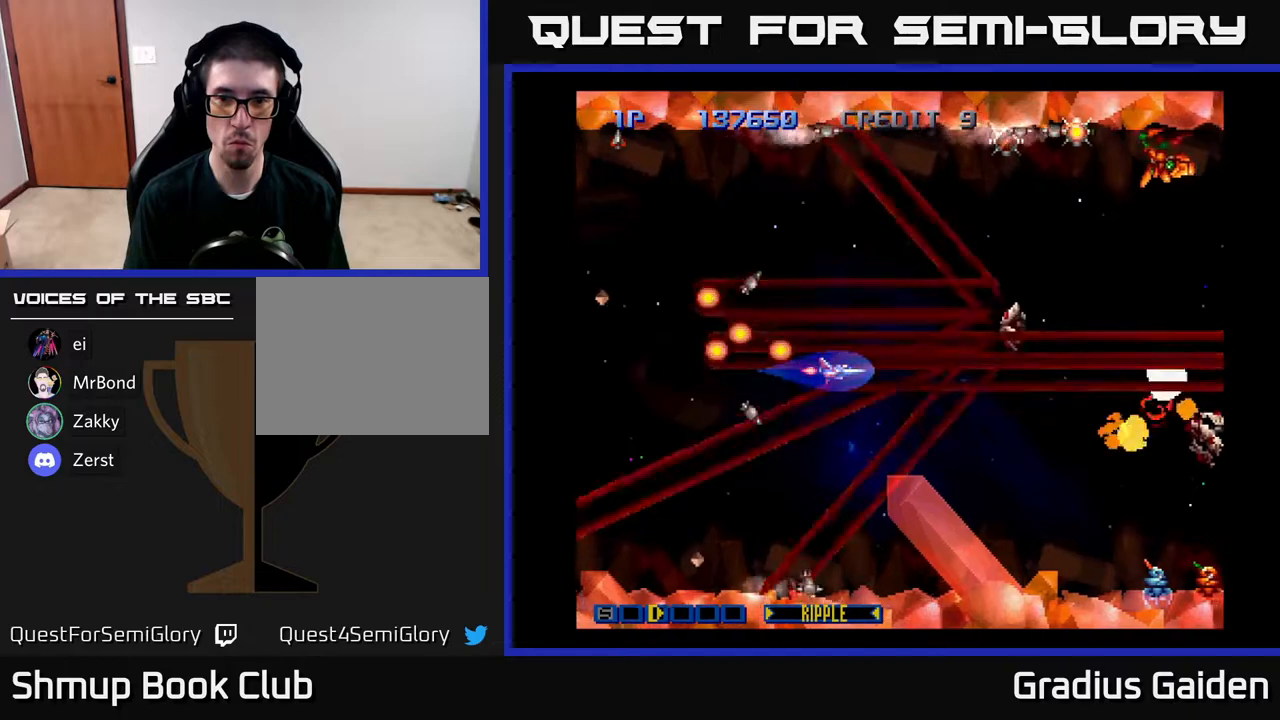
Gameplay with a controller (Xbox layout); each line is a JSON object with the inputs held at the frame after it. "events" lists button and stick changes between this image and that frame as [ms after this image, input, new state], when the widget could be followed in between. Not read: left_stick right_stick.
{"buttons": ["R2"], "events": [[100, "R2", "down"], [183, "R2", "up"], [283, "R2", "down"], [383, "R2", "up"], [500, "R2", "down"]]}
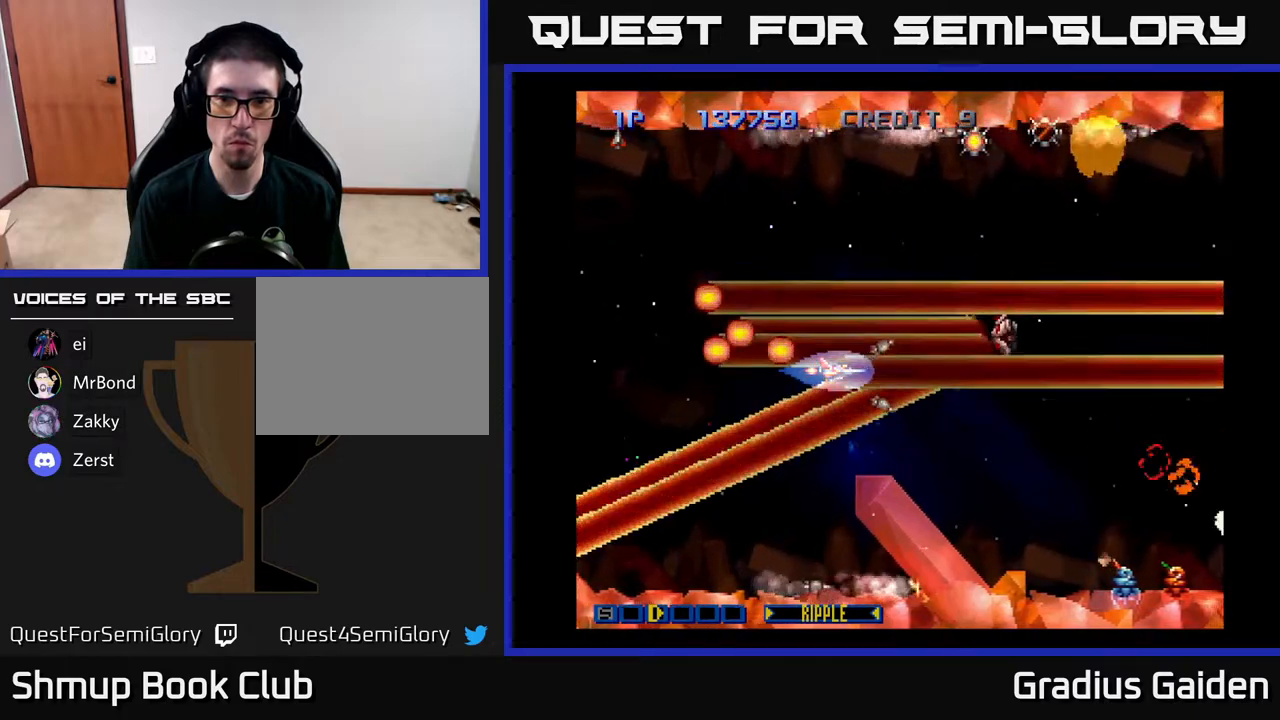
{"buttons": ["DPAD_LEFT"], "events": [[83, "R2", "up"], [350, "DPAD_LEFT", "down"], [400, "R2", "down"], [500, "R2", "up"]]}
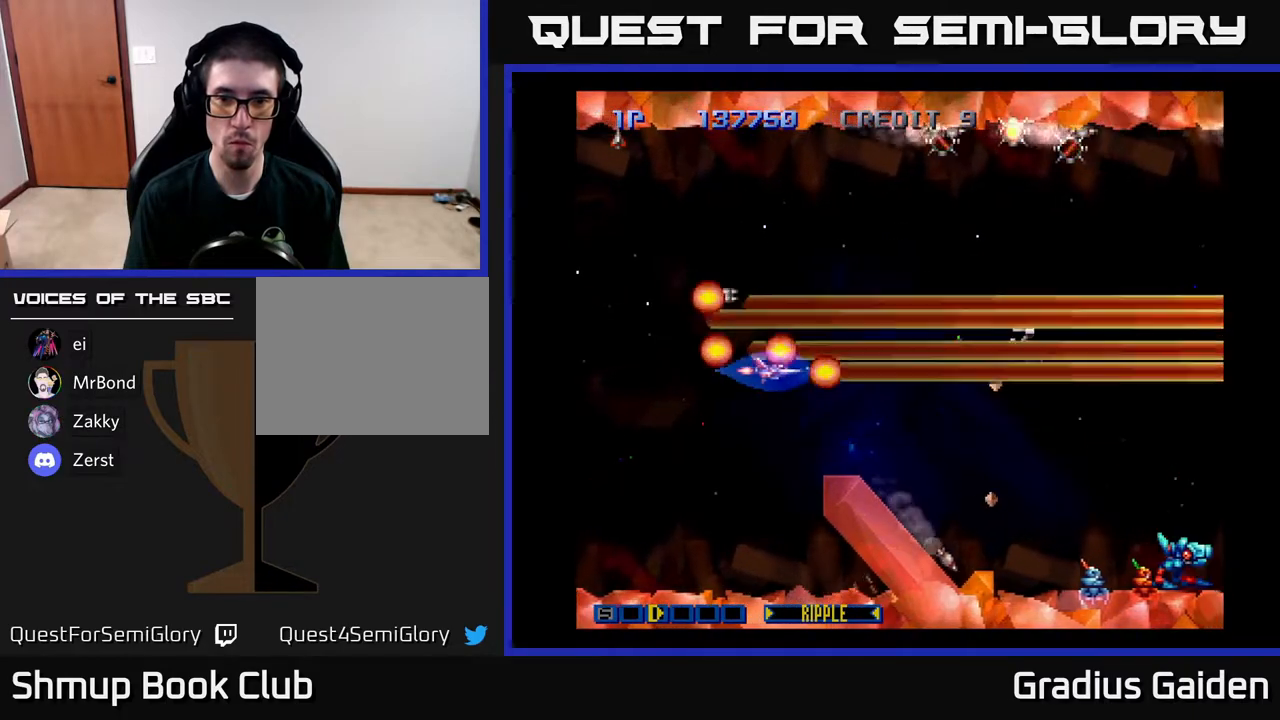
{"buttons": [], "events": [[17, "DPAD_UP", "down"], [50, "DPAD_LEFT", "up"], [50, "R2", "down"], [167, "R2", "up"], [267, "R2", "down"], [350, "R2", "up"], [417, "DPAD_UP", "up"]]}
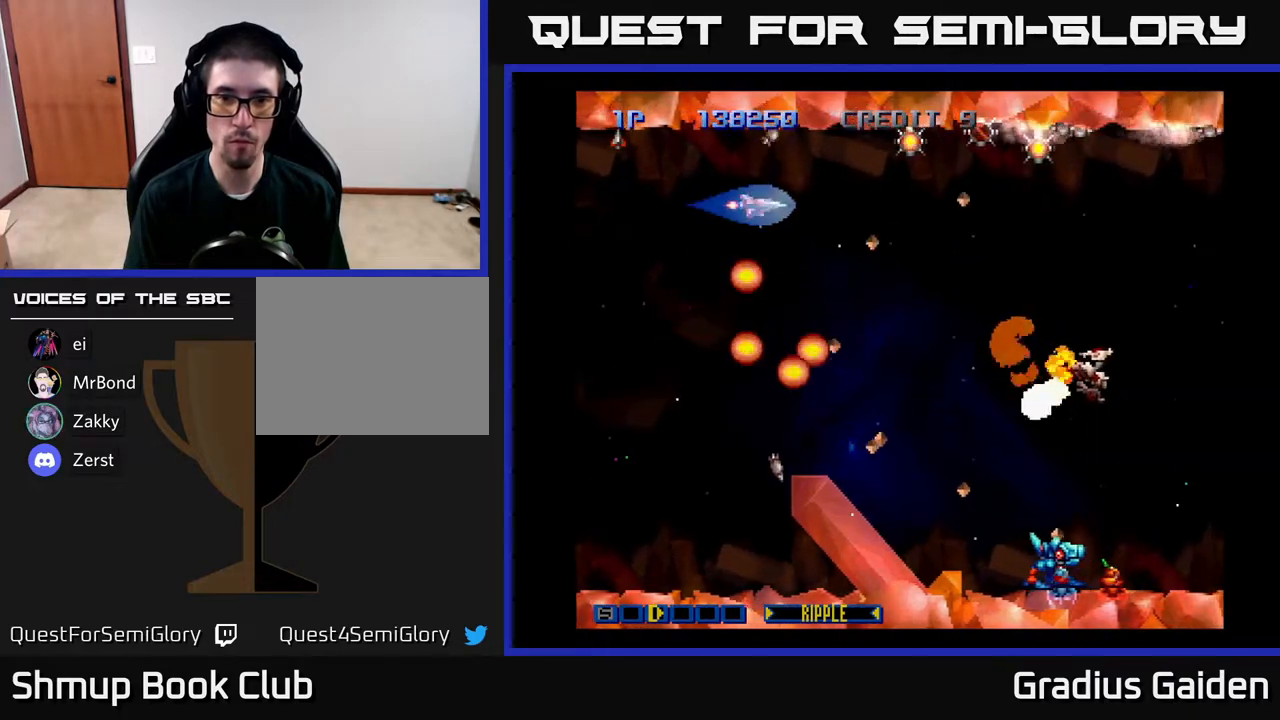
{"buttons": ["DPAD_RIGHT"], "events": [[33, "DPAD_UP", "down"], [83, "R2", "down"], [150, "DPAD_UP", "up"], [267, "R2", "up"], [283, "DPAD_RIGHT", "down"], [317, "R2", "down"], [483, "R2", "up"]]}
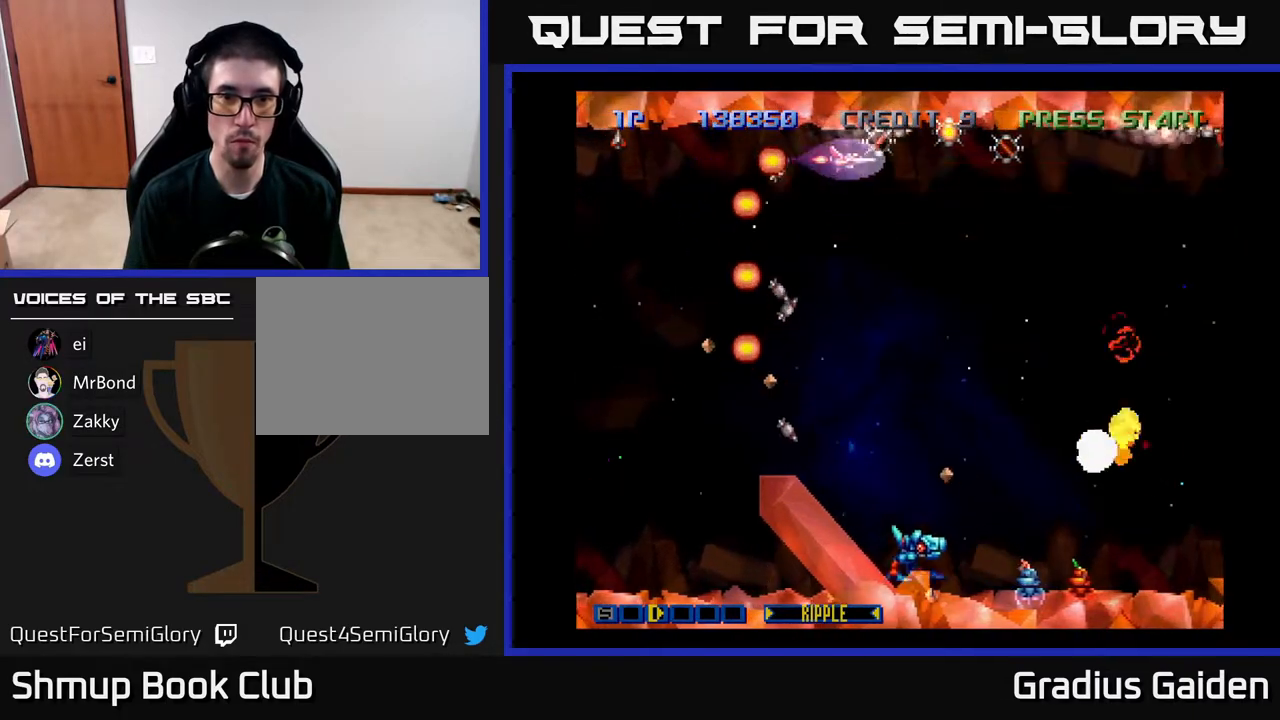
{"buttons": ["R2", "DPAD_RIGHT"], "events": [[50, "R2", "down"], [67, "DPAD_RIGHT", "up"], [200, "R2", "up"], [217, "R2", "down"], [350, "R2", "up"], [450, "R2", "down"], [467, "DPAD_RIGHT", "down"]]}
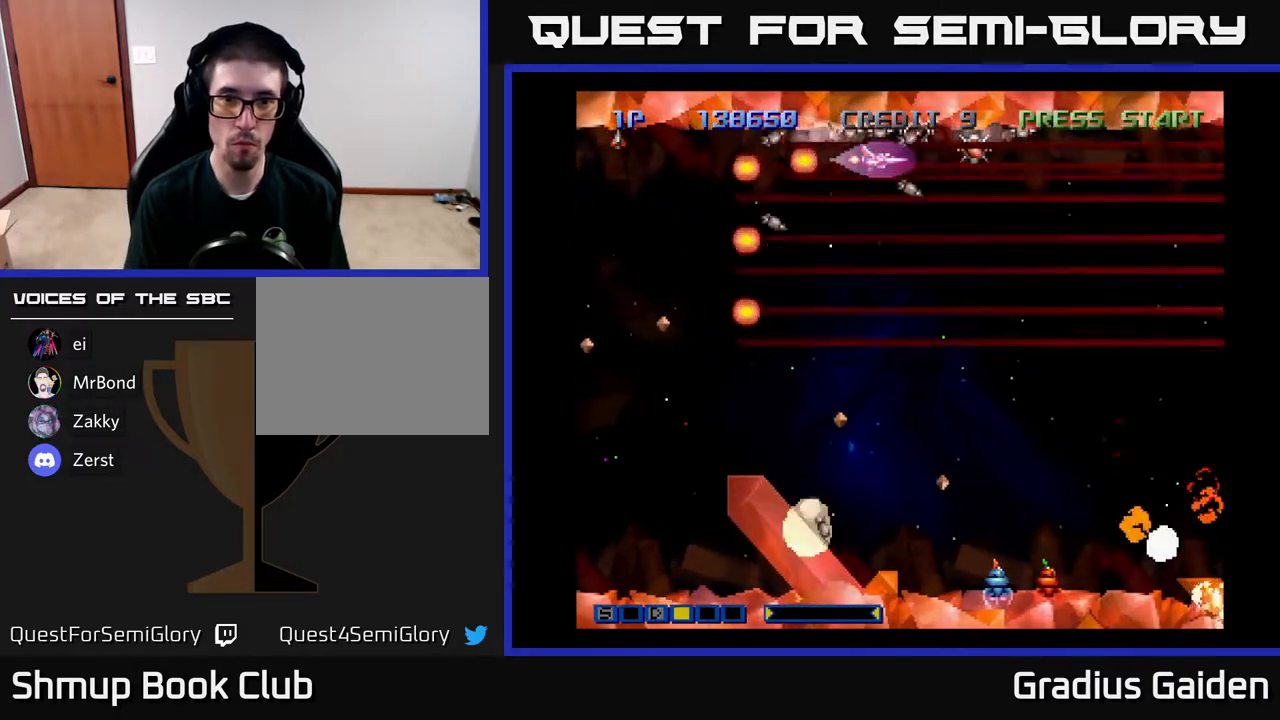
{"buttons": [], "events": [[67, "R2", "up"], [117, "DPAD_RIGHT", "up"], [133, "R2", "down"], [250, "R2", "up"]]}
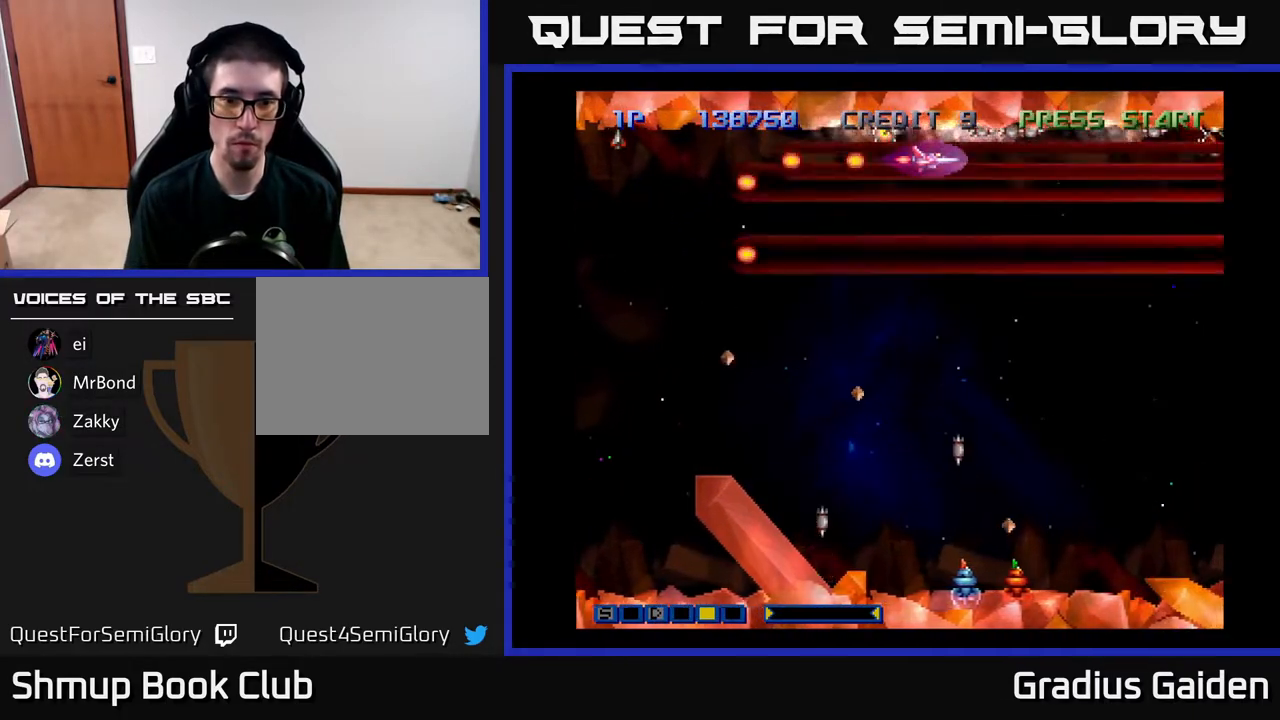
{"buttons": ["R2"], "events": [[67, "DPAD_UP", "down"], [83, "DPAD_LEFT", "down"], [83, "R2", "down"], [117, "DPAD_UP", "up"], [183, "R2", "up"], [267, "R2", "down"], [383, "DPAD_LEFT", "up"], [383, "R2", "up"], [500, "R2", "down"]]}
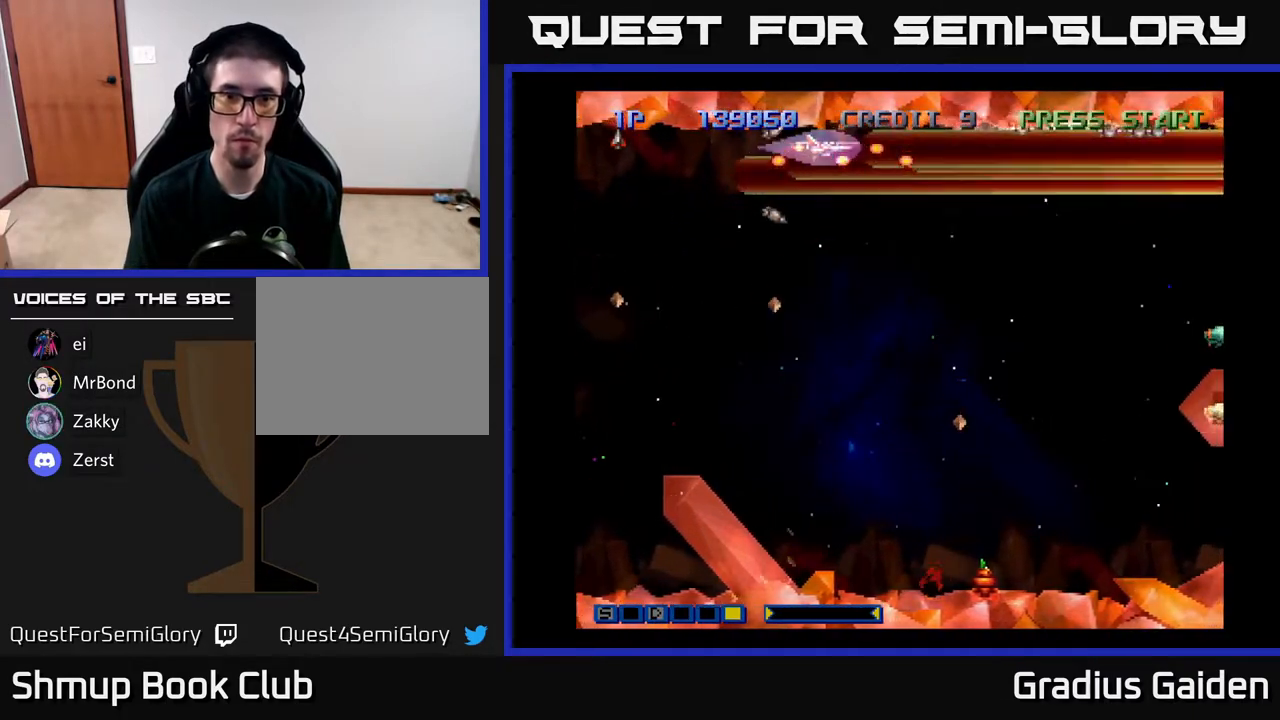
{"buttons": ["DPAD_DOWN"], "events": [[150, "DPAD_DOWN", "down"], [217, "R2", "up"], [233, "DPAD_RIGHT", "down"], [267, "DPAD_DOWN", "up"], [300, "R2", "down"], [350, "DPAD_DOWN", "down"], [400, "DPAD_RIGHT", "up"], [400, "R2", "up"]]}
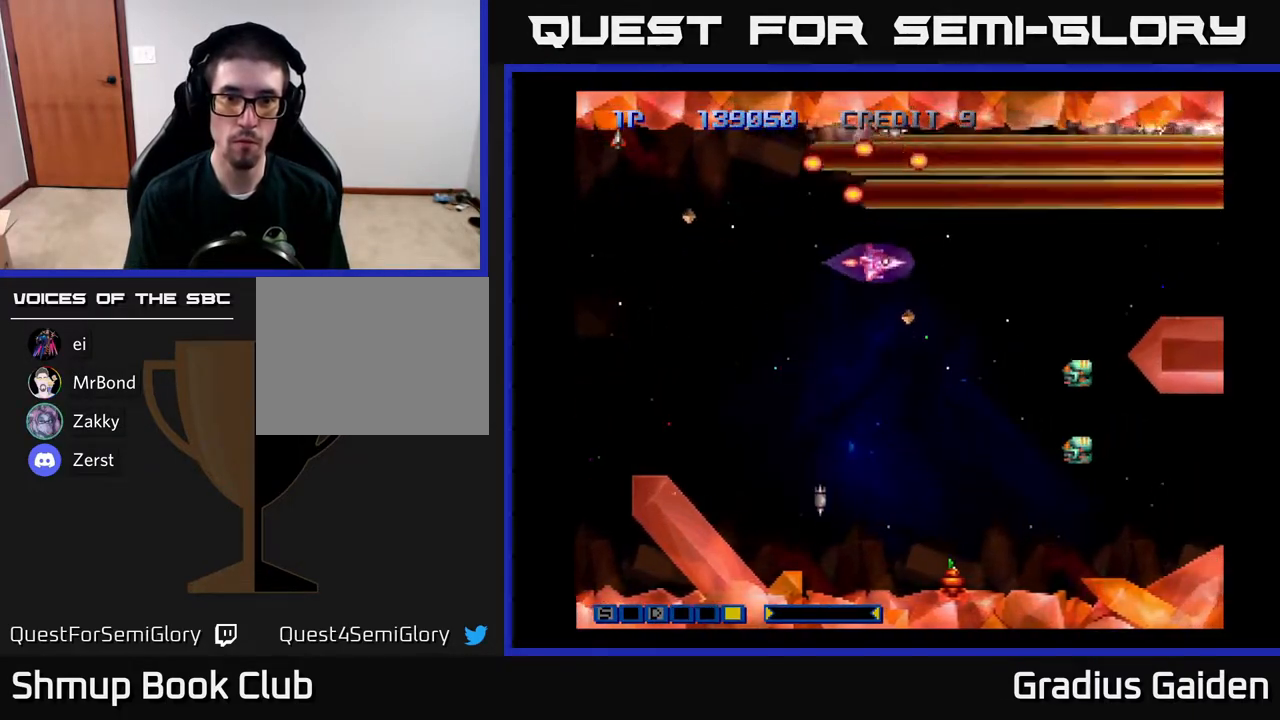
{"buttons": ["R2", "DPAD_LEFT"], "events": [[17, "R2", "down"], [150, "R2", "up"], [183, "DPAD_DOWN", "up"], [183, "DPAD_LEFT", "down"], [233, "R2", "down"], [267, "DPAD_DOWN", "down"], [317, "DPAD_LEFT", "up"], [333, "R2", "up"], [450, "DPAD_LEFT", "down"], [467, "R2", "down"], [500, "DPAD_DOWN", "up"]]}
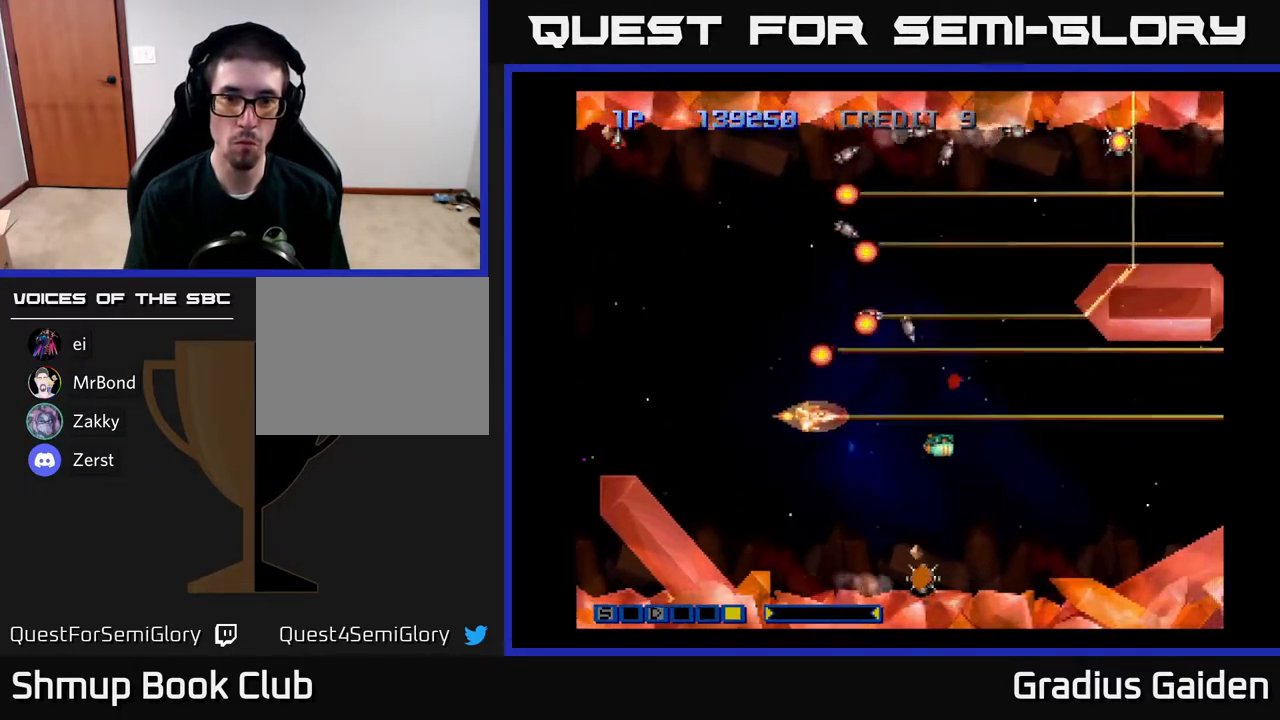
{"buttons": ["R2", "DPAD_RIGHT"], "events": [[83, "R2", "up"], [150, "R2", "down"], [250, "DPAD_LEFT", "up"], [267, "R2", "up"], [383, "DPAD_RIGHT", "down"], [417, "R2", "down"]]}
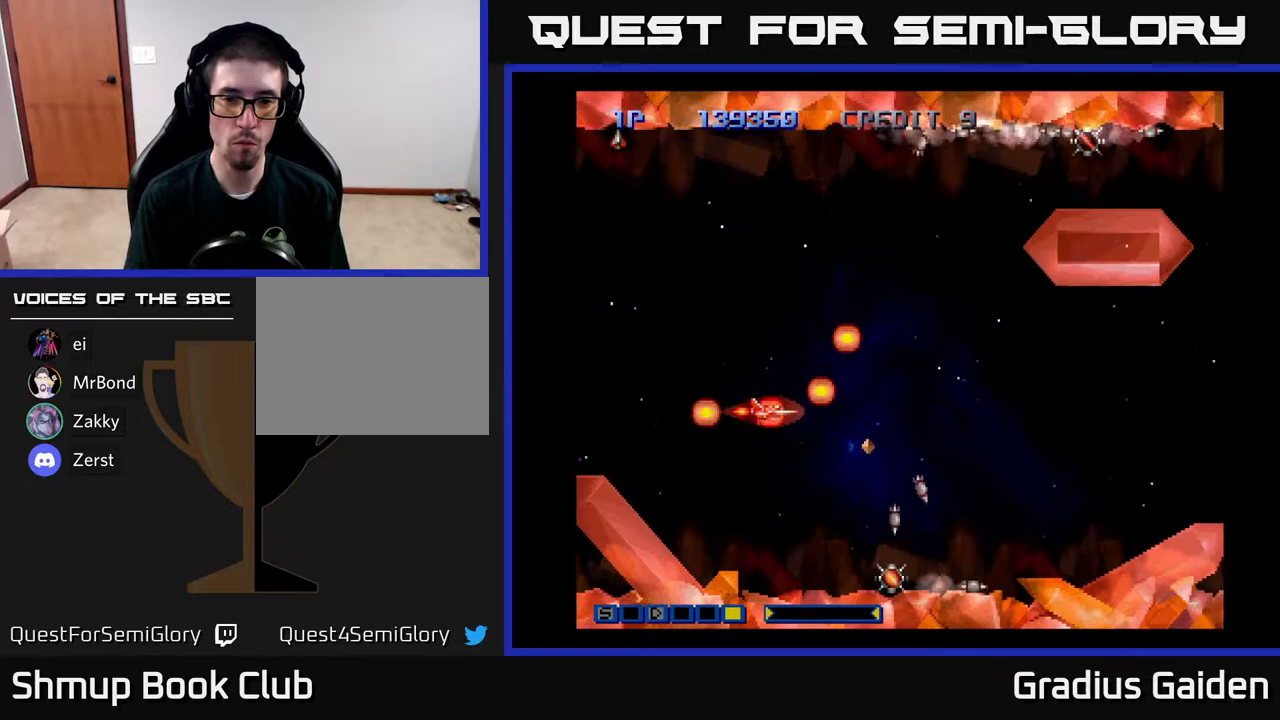
{"buttons": ["R2", "DPAD_DOWN"]}
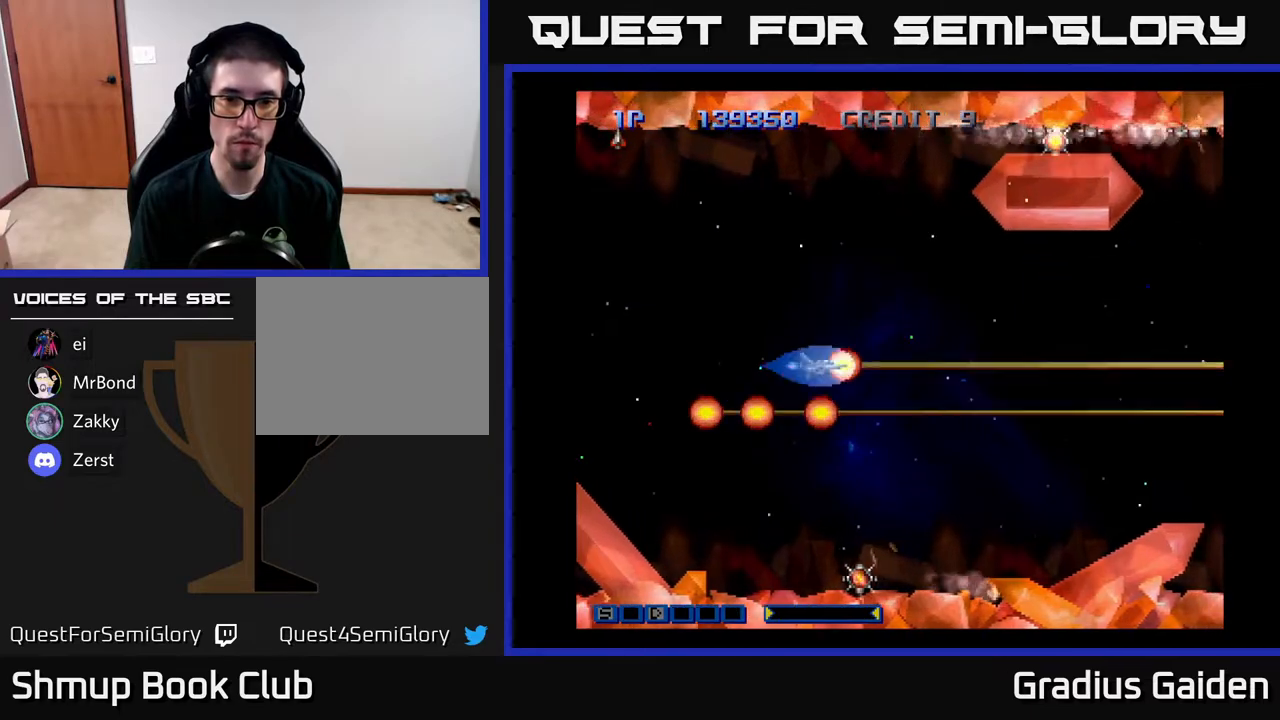
{"buttons": [], "events": [[117, "R2", "up"], [217, "R2", "down"], [350, "R2", "up"], [450, "DPAD_DOWN", "up"]]}
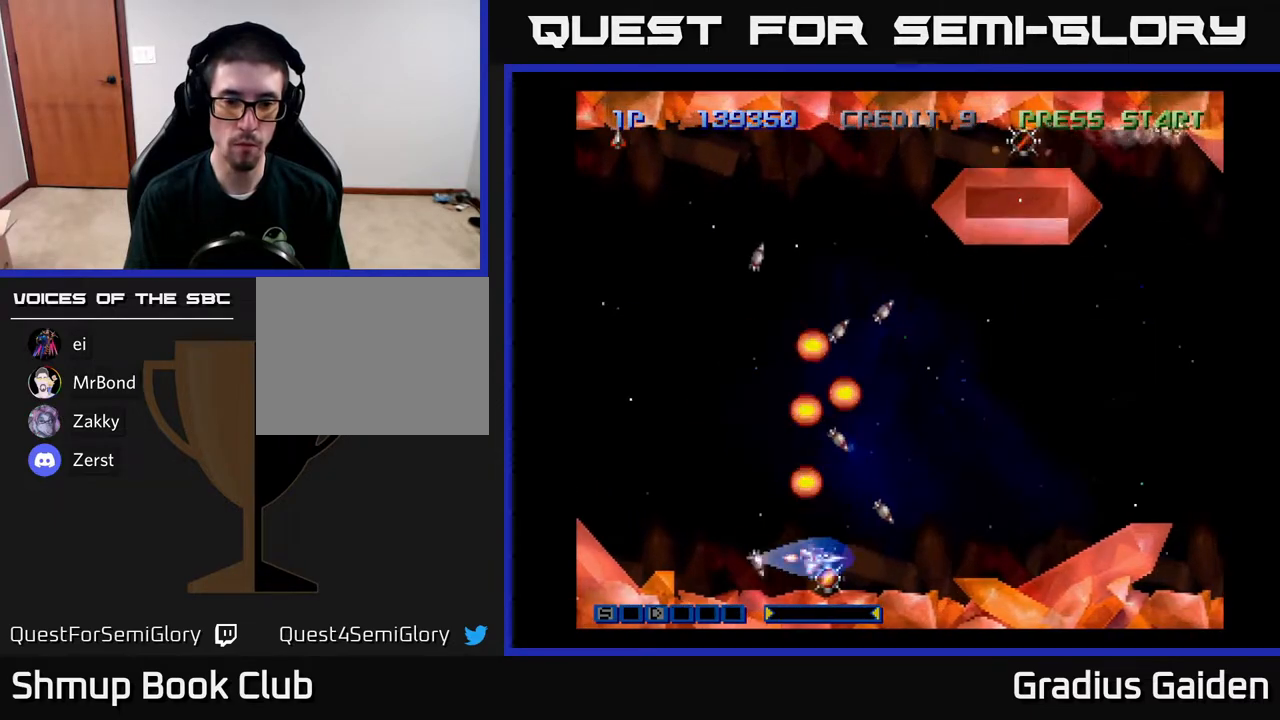
{"buttons": ["R2", "DPAD_UP"], "events": [[133, "DPAD_DOWN", "down"], [150, "DPAD_DOWN", "up"], [417, "DPAD_UP", "down"], [467, "R2", "down"]]}
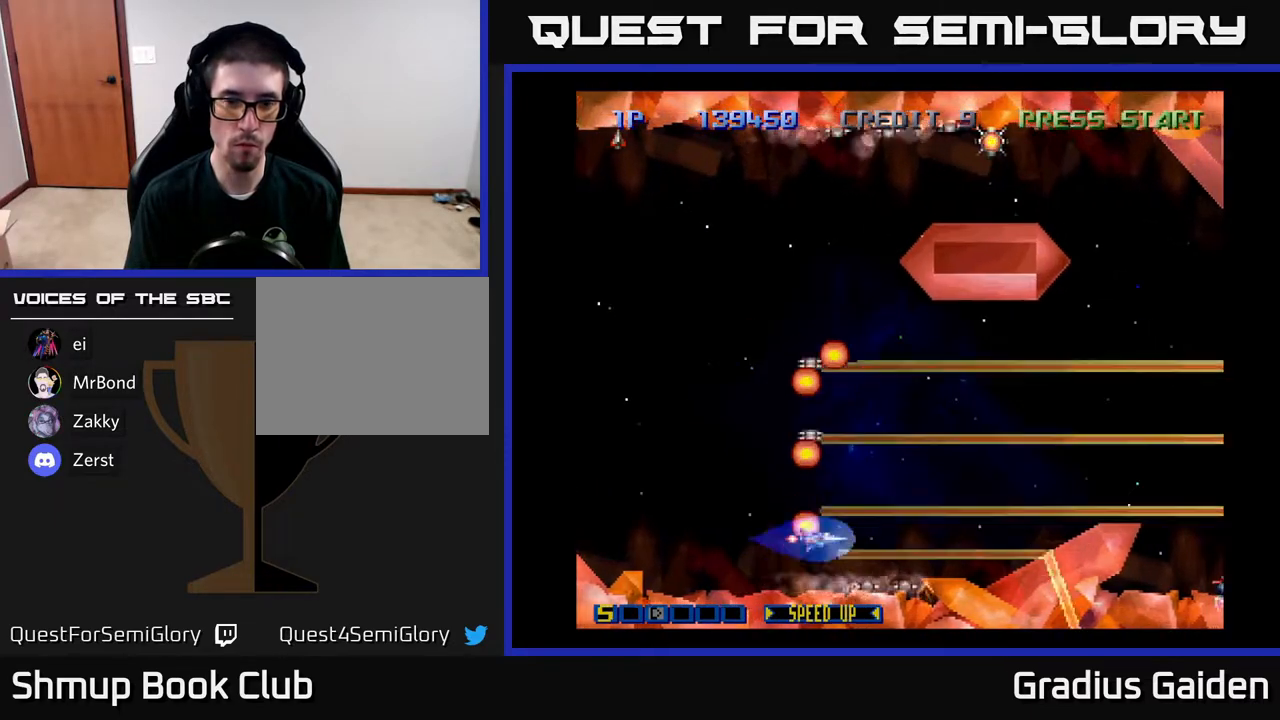
{"buttons": ["R2", "DPAD_UP"], "events": [[100, "R2", "up"], [183, "DPAD_LEFT", "down"], [183, "R2", "down"], [350, "DPAD_LEFT", "up"], [350, "R2", "up"], [450, "R2", "down"]]}
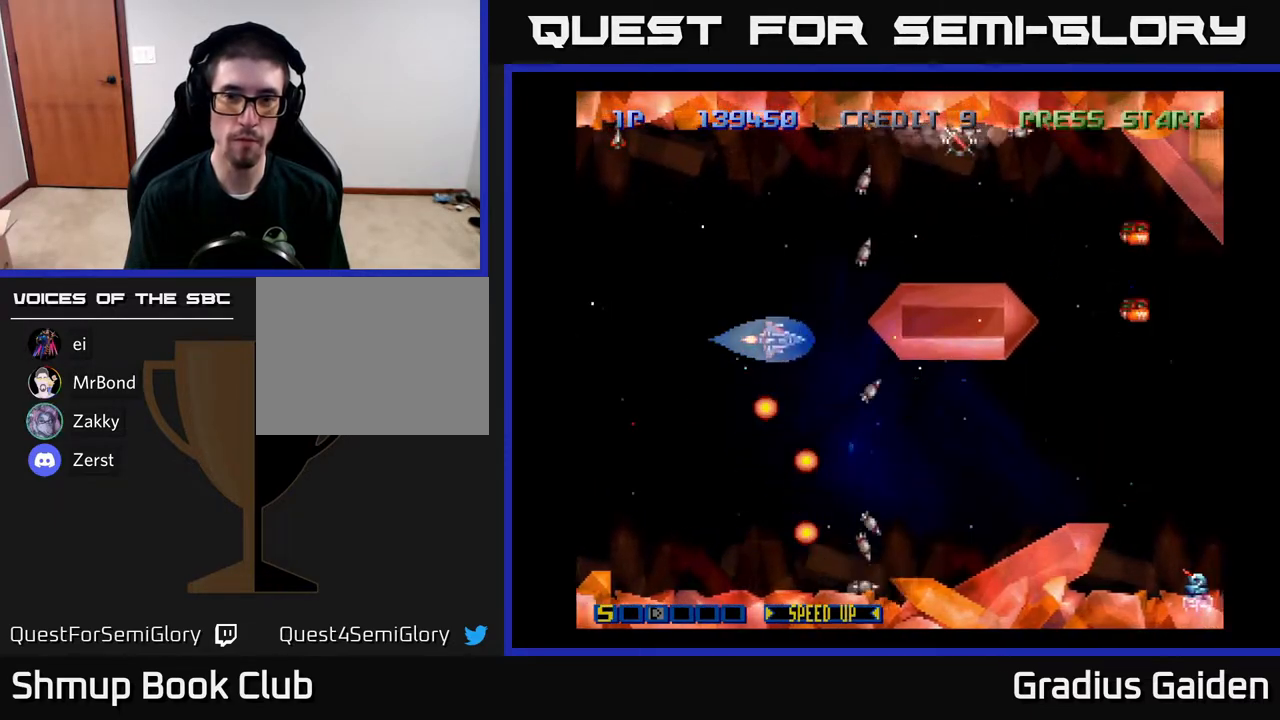
{"buttons": ["DPAD_LEFT"]}
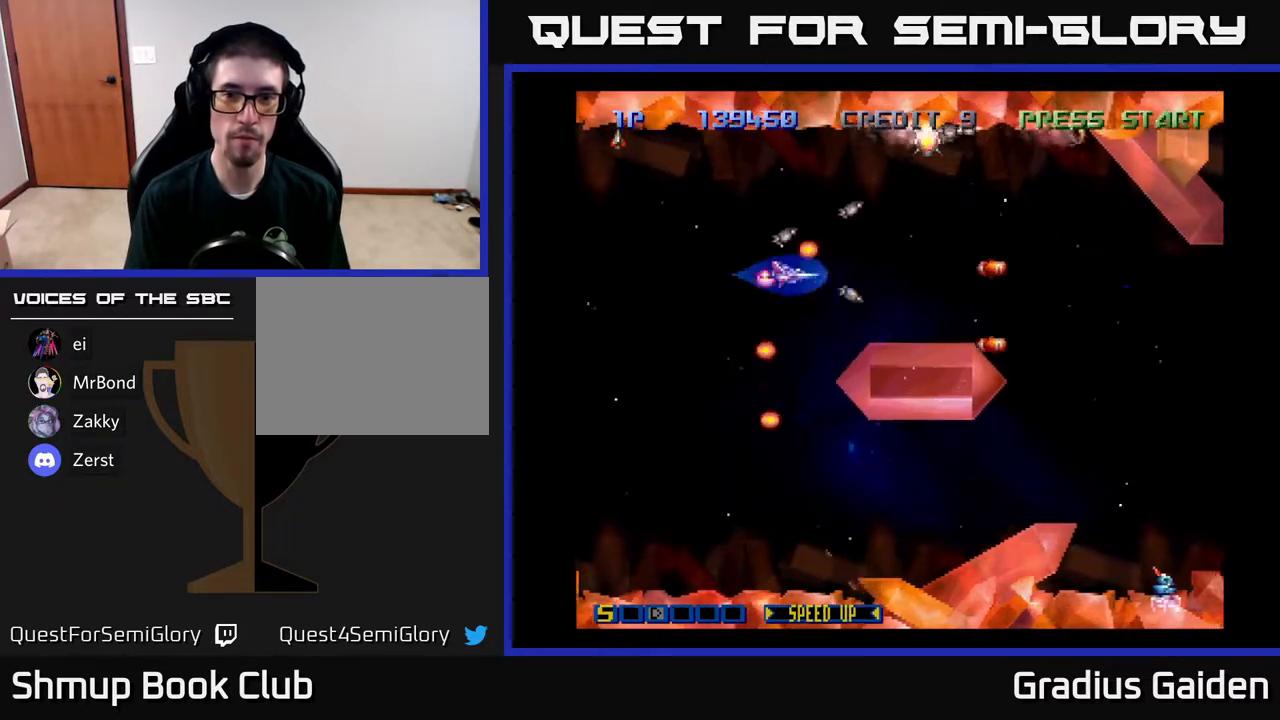
{"buttons": ["DPAD_UP"], "events": [[33, "R2", "down"], [150, "R2", "up"], [200, "DPAD_LEFT", "up"], [367, "R2", "down"], [467, "R2", "up"], [500, "DPAD_UP", "down"]]}
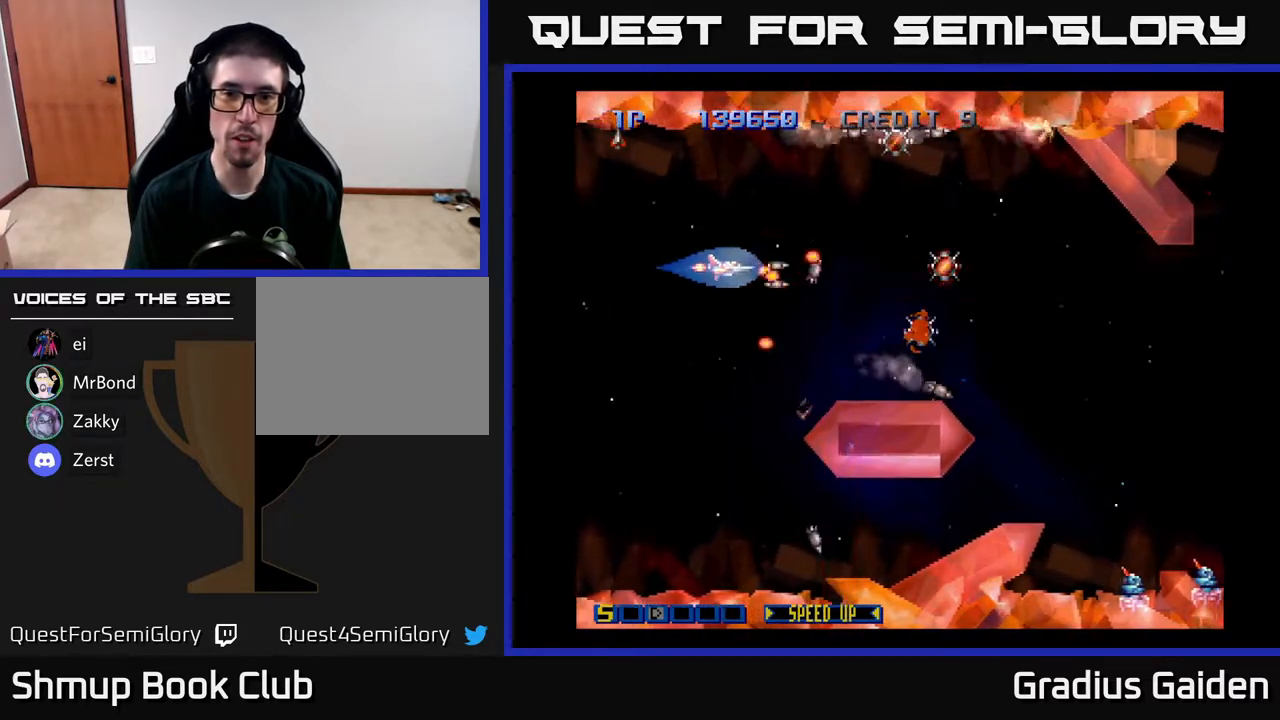
{"buttons": [], "events": [[83, "R2", "down"], [150, "DPAD_RIGHT", "down"], [150, "DPAD_UP", "up"], [200, "R2", "up"], [267, "R2", "down"], [317, "DPAD_UP", "down"], [400, "R2", "up"], [450, "DPAD_RIGHT", "up"], [450, "DPAD_UP", "up"]]}
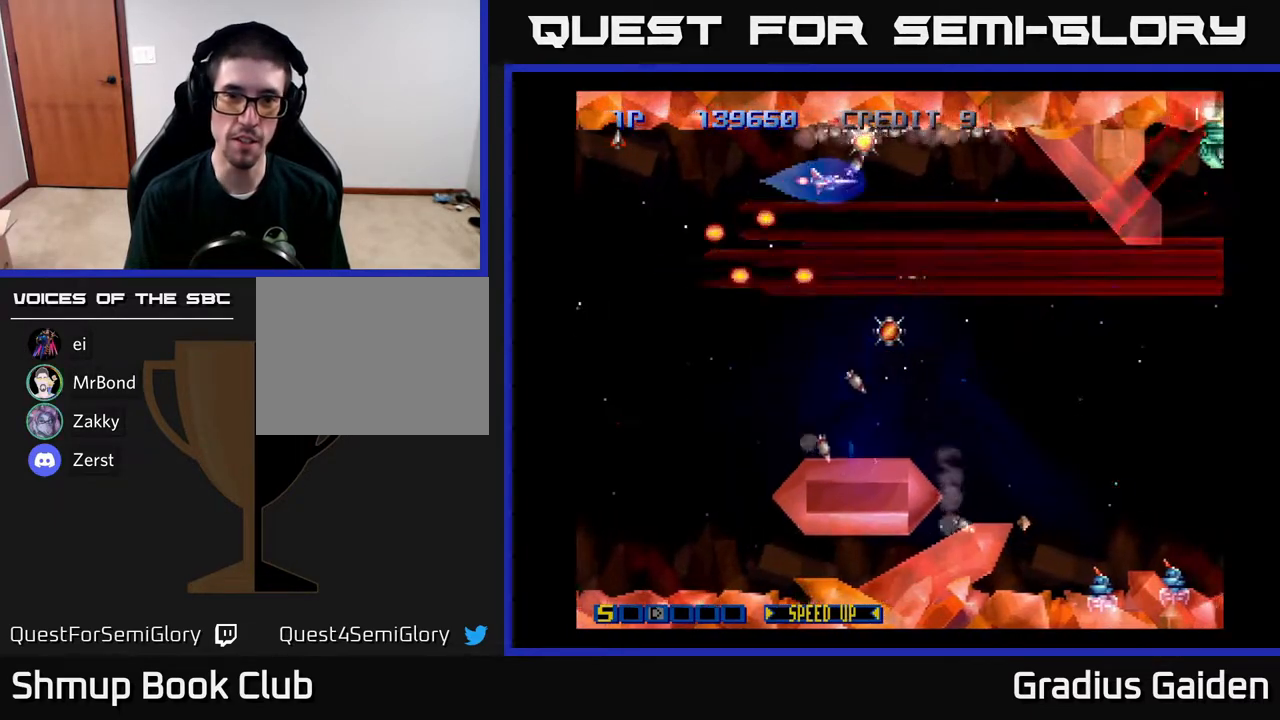
{"buttons": ["R2", "DPAD_DOWN"], "events": [[67, "R2", "down"], [133, "DPAD_UP", "down"], [183, "R2", "up"], [217, "DPAD_UP", "up"], [267, "R2", "down"], [350, "DPAD_DOWN", "down"], [350, "DPAD_RIGHT", "down"], [417, "R2", "up"], [483, "DPAD_RIGHT", "up"], [483, "R2", "down"]]}
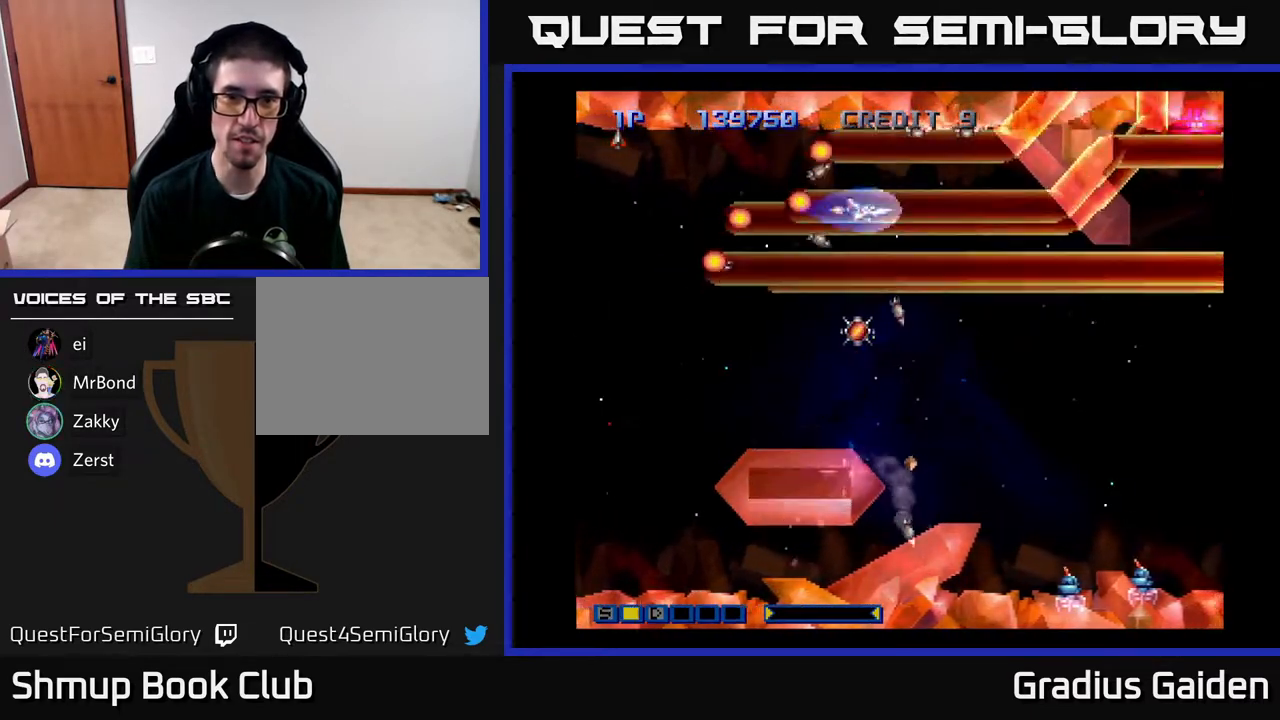
{"buttons": ["DPAD_UP", "DPAD_RIGHT"]}
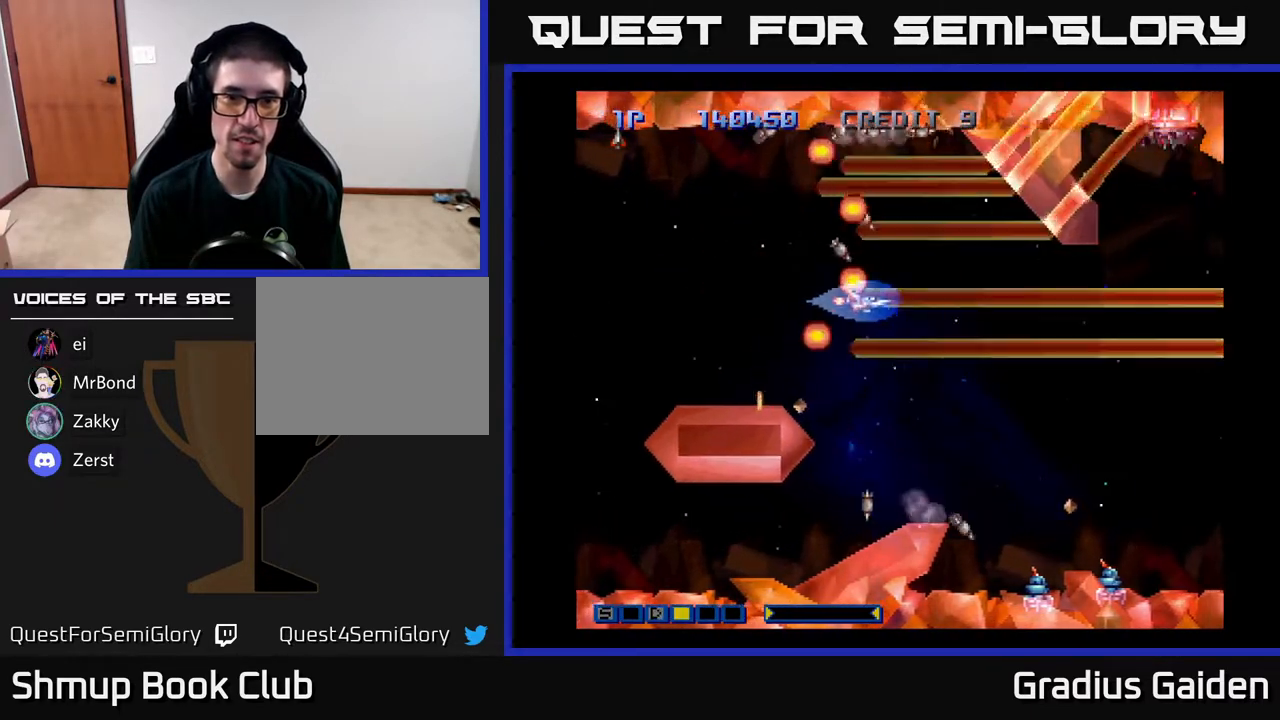
{"buttons": ["DPAD_DOWN"]}
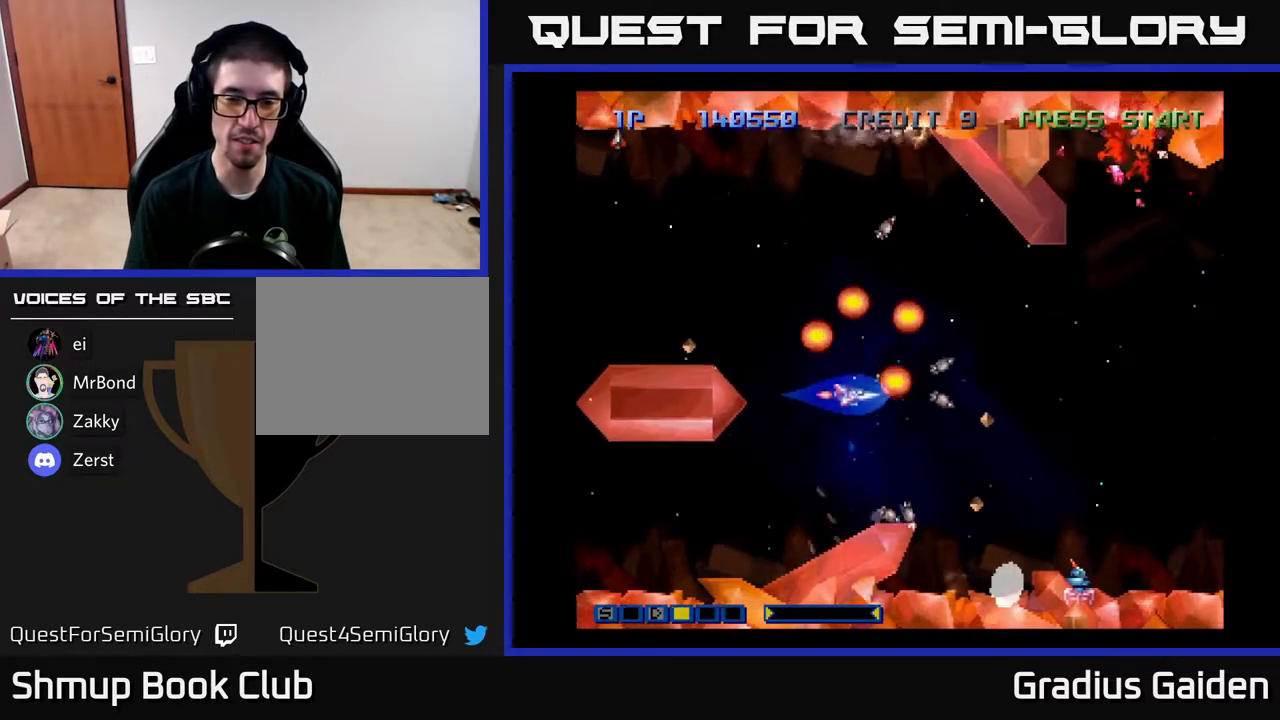
{"buttons": ["R2"], "events": [[50, "R2", "down"], [150, "DPAD_DOWN", "up"], [167, "R2", "up"], [233, "R2", "down"], [333, "DPAD_LEFT", "down"], [350, "R2", "up"], [400, "DPAD_LEFT", "up"], [450, "R2", "down"]]}
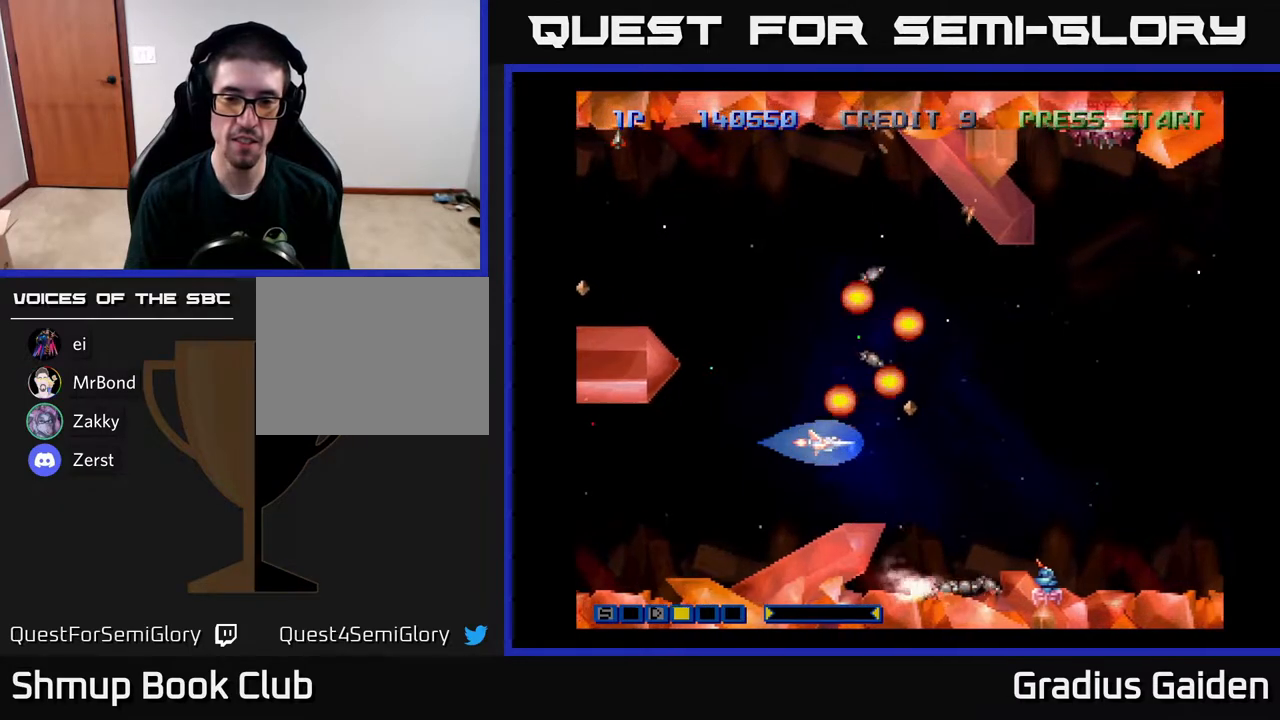
{"buttons": [], "events": [[67, "R2", "up"], [133, "R2", "down"], [200, "DPAD_RIGHT", "down"], [250, "R2", "up"], [350, "R2", "down"], [383, "DPAD_RIGHT", "up"], [450, "R2", "up"]]}
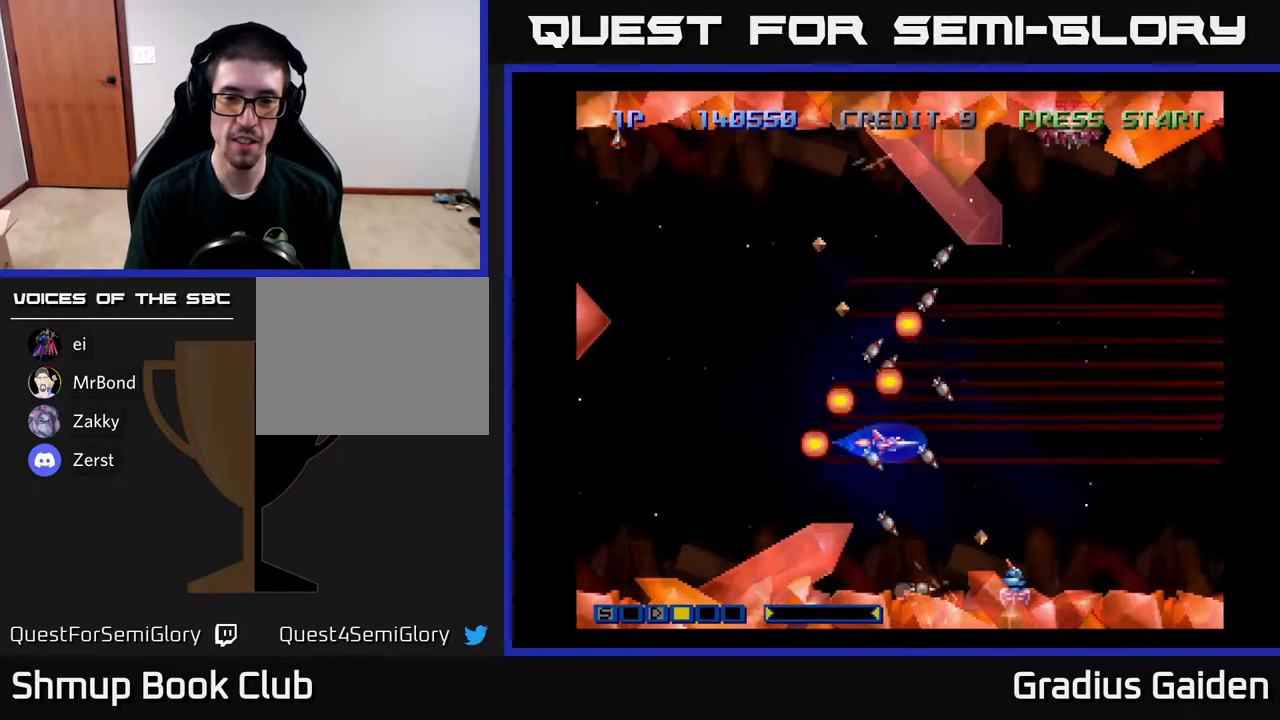
{"buttons": ["R2", "DPAD_RIGHT"], "events": [[33, "R2", "down"], [150, "R2", "up"], [217, "DPAD_UP", "down"], [217, "R2", "down"], [367, "DPAD_RIGHT", "down"], [367, "R2", "up"], [383, "DPAD_UP", "up"], [417, "R2", "down"]]}
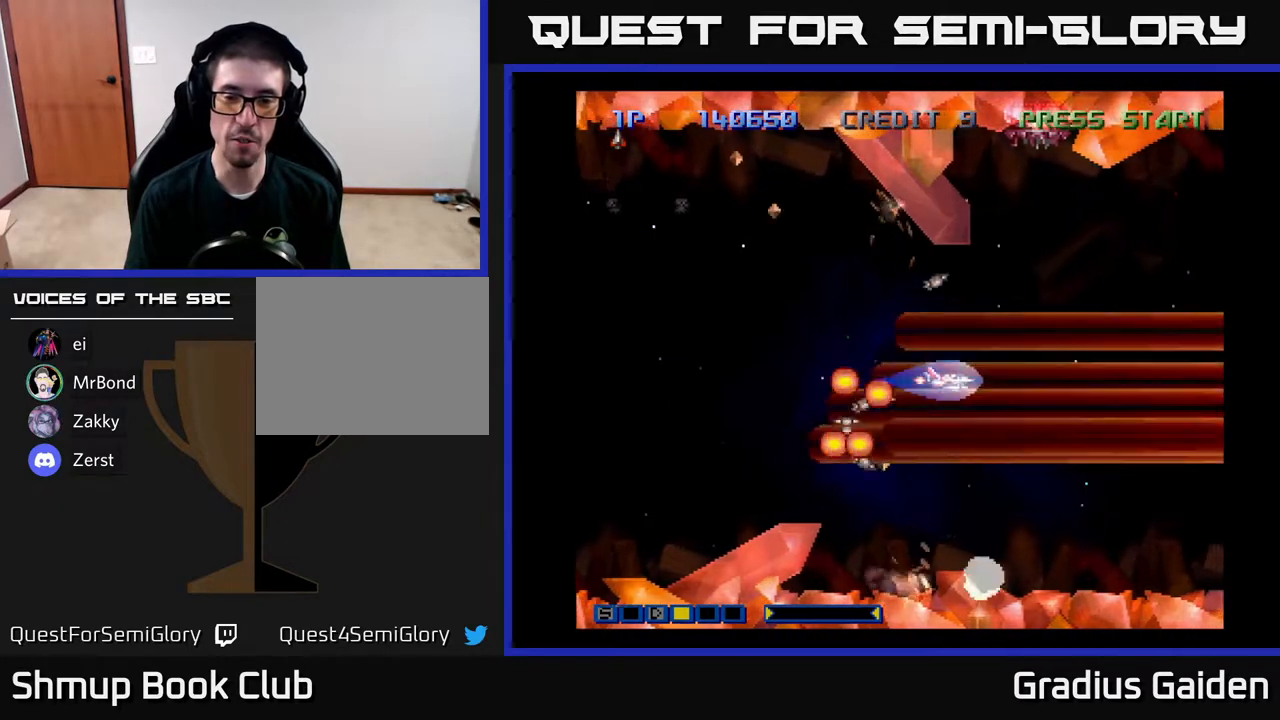
{"buttons": ["DPAD_DOWN"], "events": [[50, "DPAD_DOWN", "down"], [50, "R2", "up"], [83, "DPAD_RIGHT", "up"], [150, "R2", "down"], [167, "DPAD_LEFT", "down"], [200, "DPAD_DOWN", "up"], [267, "R2", "up"], [300, "DPAD_LEFT", "up"], [350, "R2", "down"], [467, "R2", "up"], [500, "DPAD_DOWN", "down"]]}
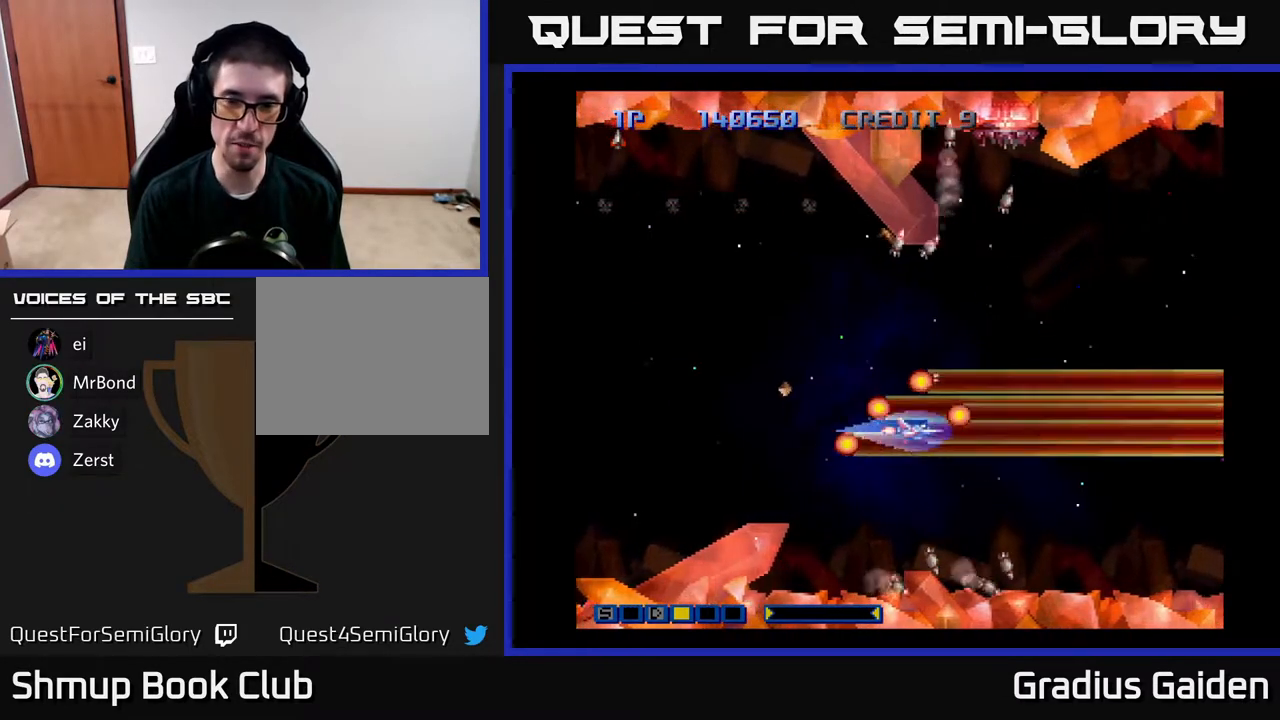
{"buttons": ["R2", "DPAD_UP"], "events": [[83, "R2", "down"], [117, "DPAD_DOWN", "up"], [183, "R2", "up"], [283, "R2", "down"], [350, "DPAD_UP", "down"], [400, "R2", "up"], [500, "R2", "down"]]}
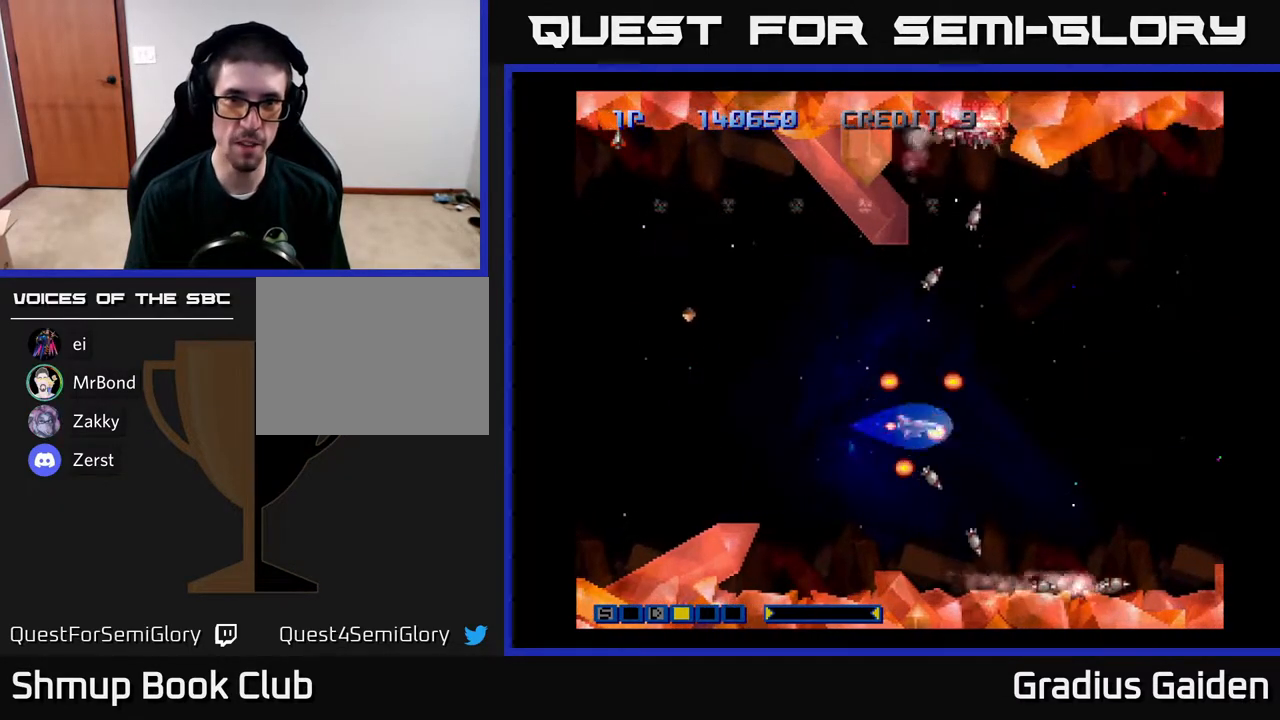
{"buttons": ["R2"], "events": [[83, "DPAD_UP", "up"], [100, "R2", "up"], [200, "R2", "down"], [317, "R2", "up"], [417, "R2", "down"]]}
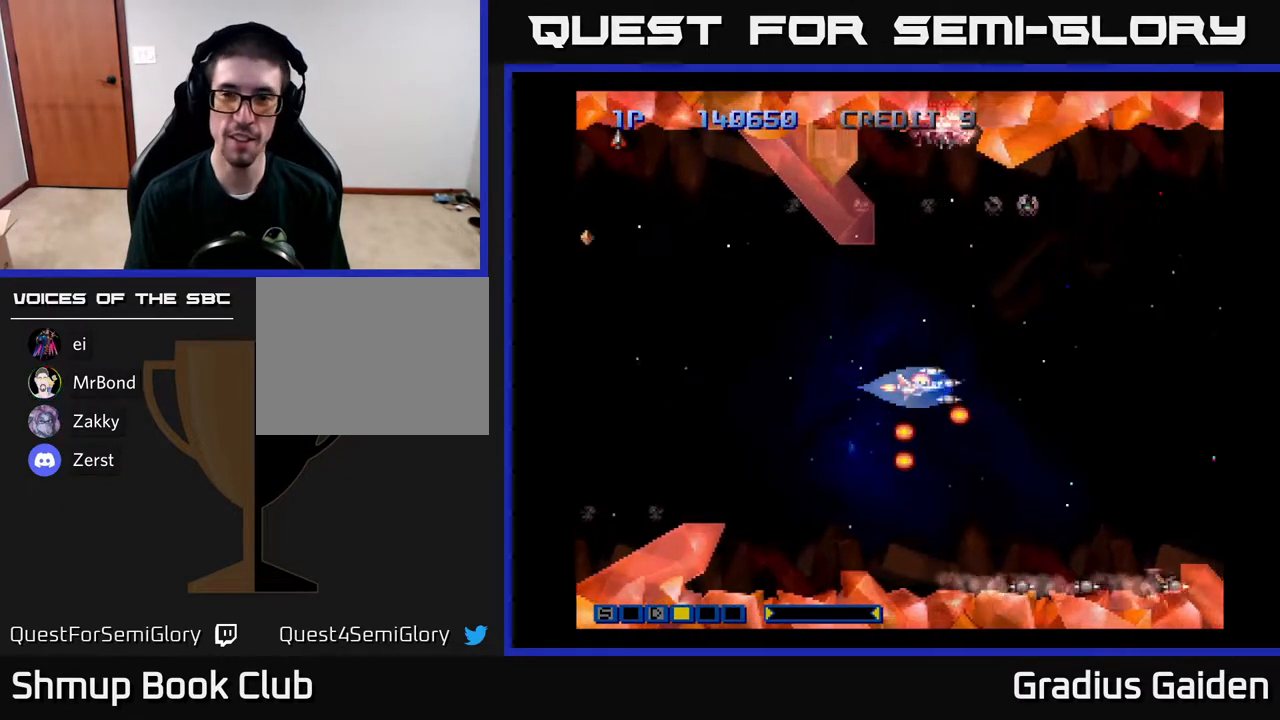
{"buttons": ["DPAD_LEFT"], "events": [[17, "R2", "up"], [117, "R2", "down"], [217, "R2", "up"], [333, "DPAD_UP", "down"], [383, "DPAD_LEFT", "down"], [417, "DPAD_UP", "up"]]}
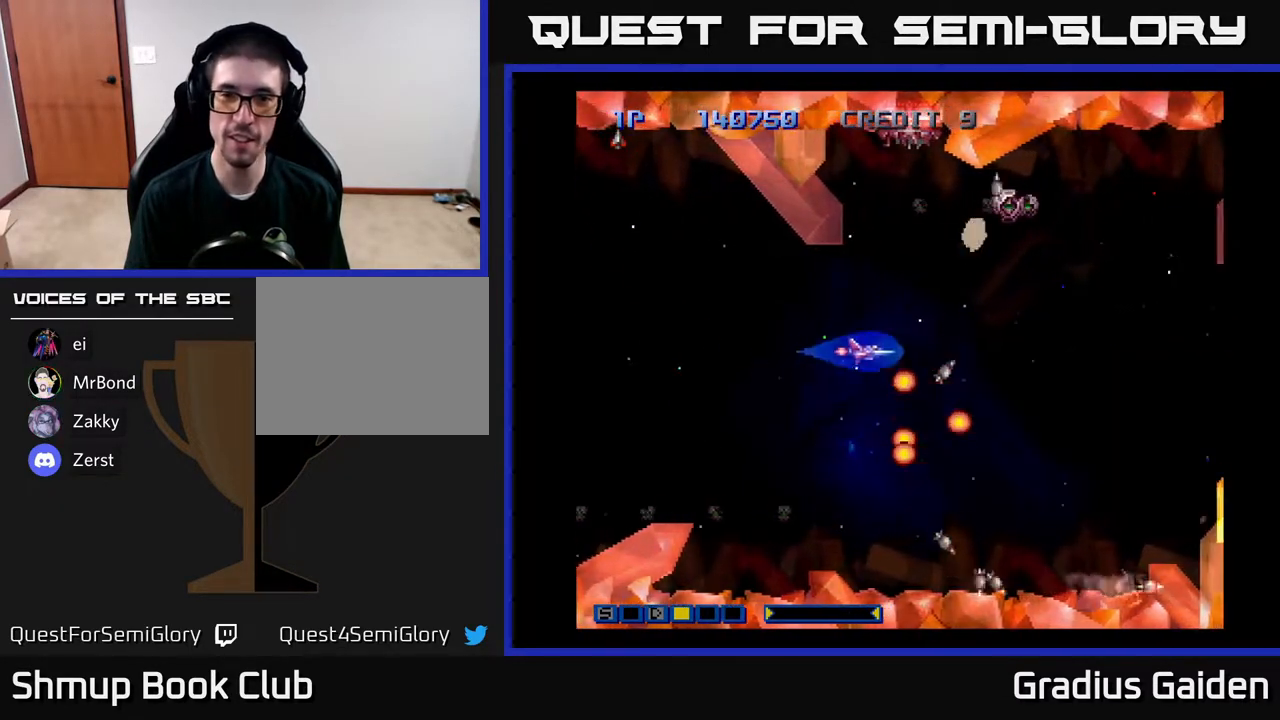
{"buttons": ["R2"], "events": [[83, "R2", "down"], [200, "R2", "up"], [233, "DPAD_LEFT", "up"], [283, "R2", "down"], [400, "R2", "up"], [483, "R2", "down"]]}
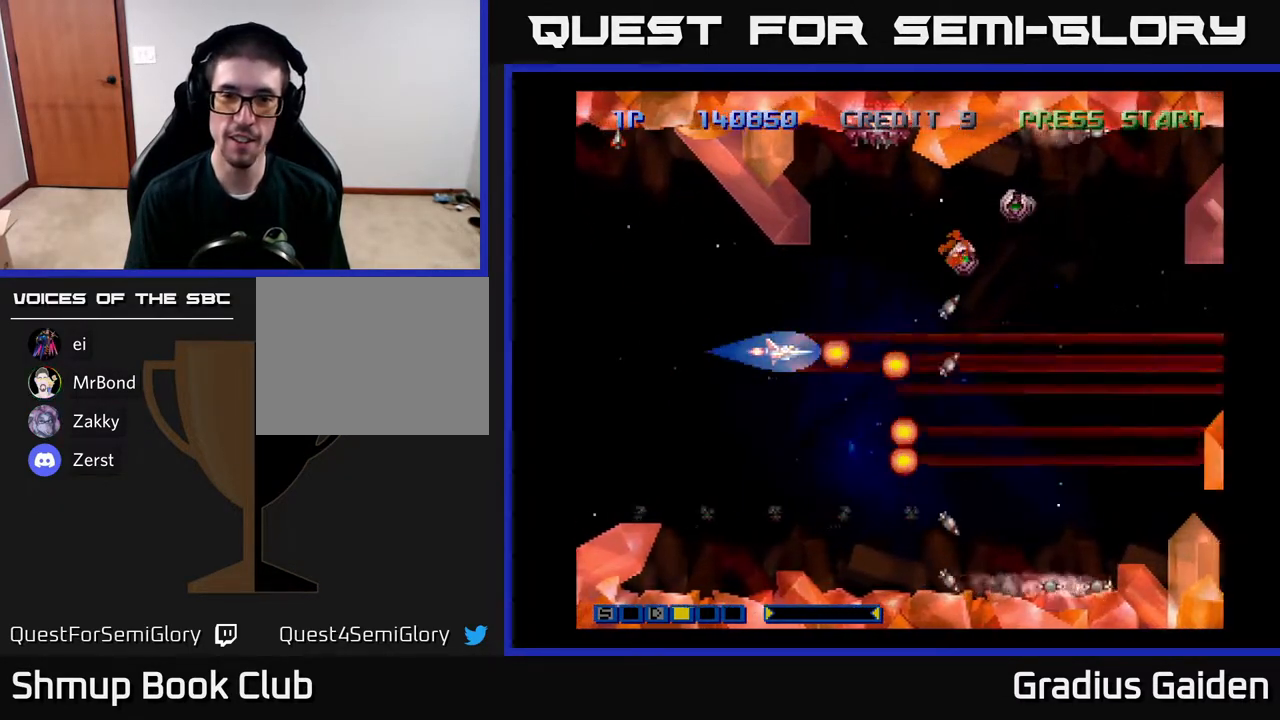
{"buttons": ["R2"], "events": [[117, "R2", "up"], [200, "R2", "down"], [317, "R2", "up"], [400, "R2", "down"]]}
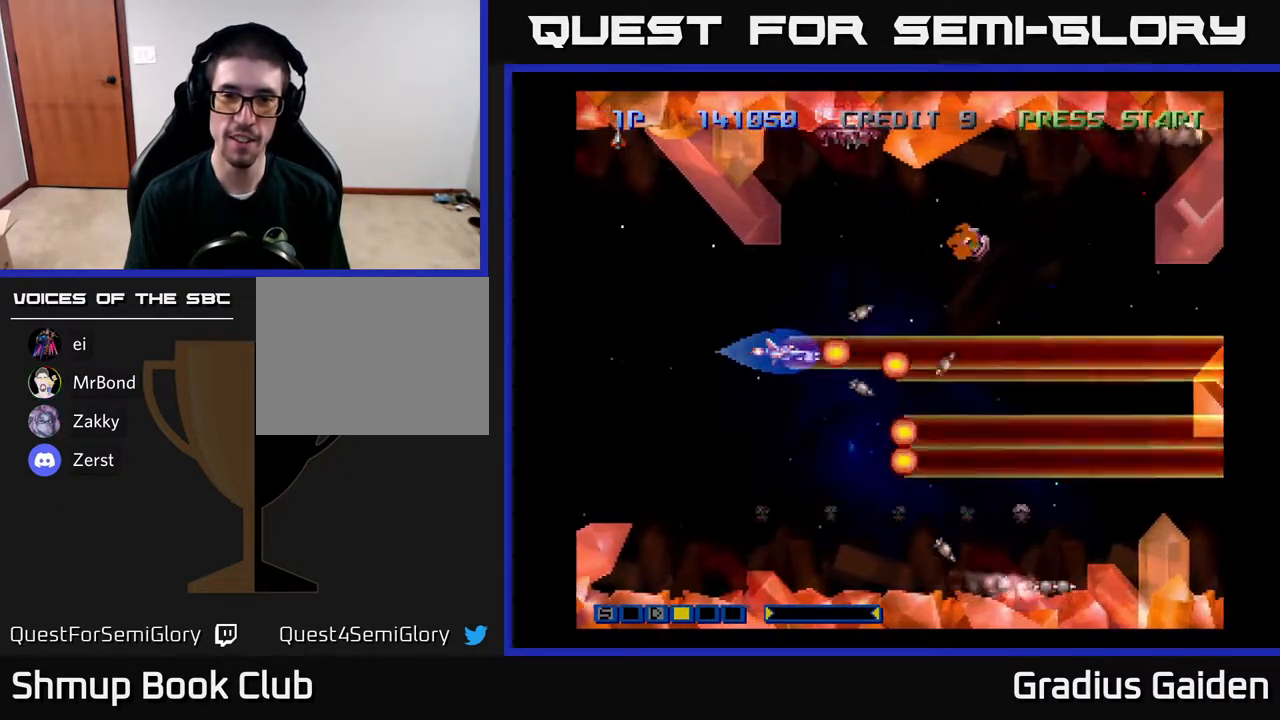
{"buttons": [], "events": [[33, "R2", "up"], [100, "R2", "down"], [233, "R2", "up"], [350, "R2", "down"], [467, "R2", "up"]]}